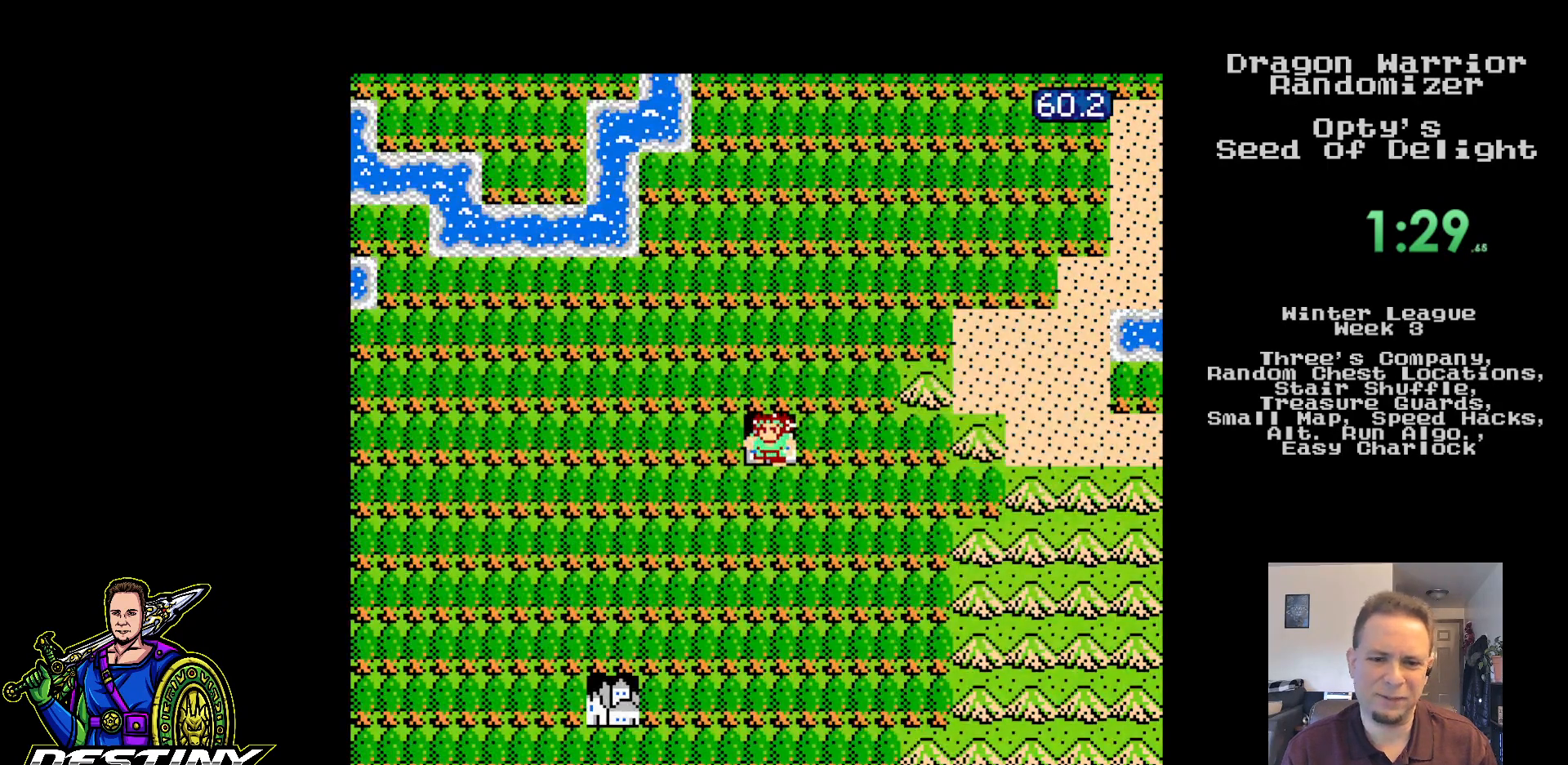
Gameplay with a controller (Nintendo layout); each line is a JSON object with the inputs held at the frame after it. "events" lists button and stick changes between this image and that frame as [ms after this image, input, new state], when the widget could be followed in between. Not read: L3 R3.
{"buttons": ["DPAD_LEFT"], "events": [[117, "DPAD_DOWN", "down"], [350, "DPAD_LEFT", "down"], [383, "DPAD_DOWN", "up"]]}
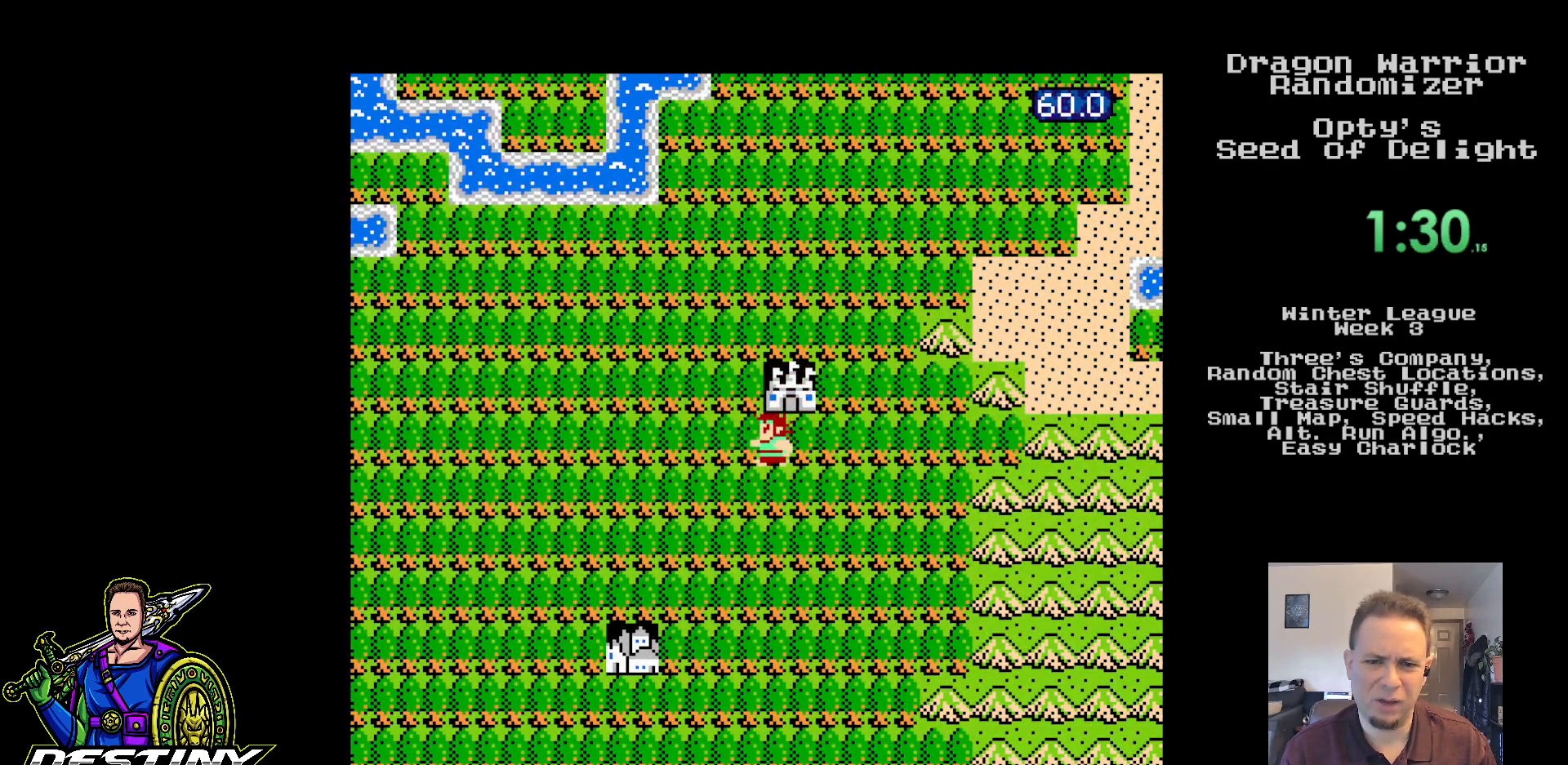
{"buttons": ["DPAD_LEFT"], "events": [[167, "DPAD_DOWN", "down"], [200, "DPAD_LEFT", "up"], [400, "DPAD_LEFT", "down"], [417, "DPAD_DOWN", "up"]]}
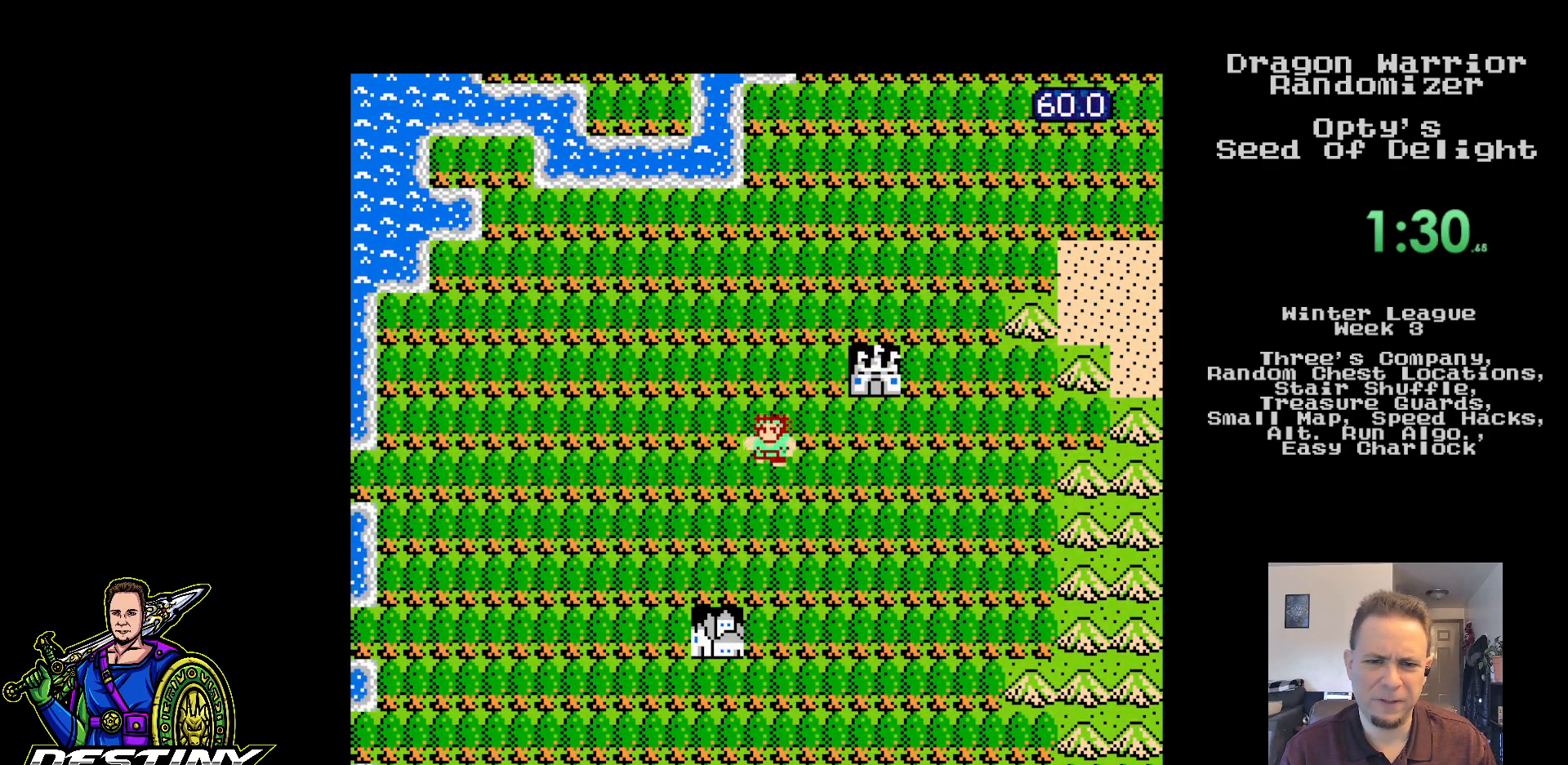
{"buttons": ["DPAD_DOWN"], "events": [[267, "DPAD_DOWN", "down"], [283, "DPAD_LEFT", "up"]]}
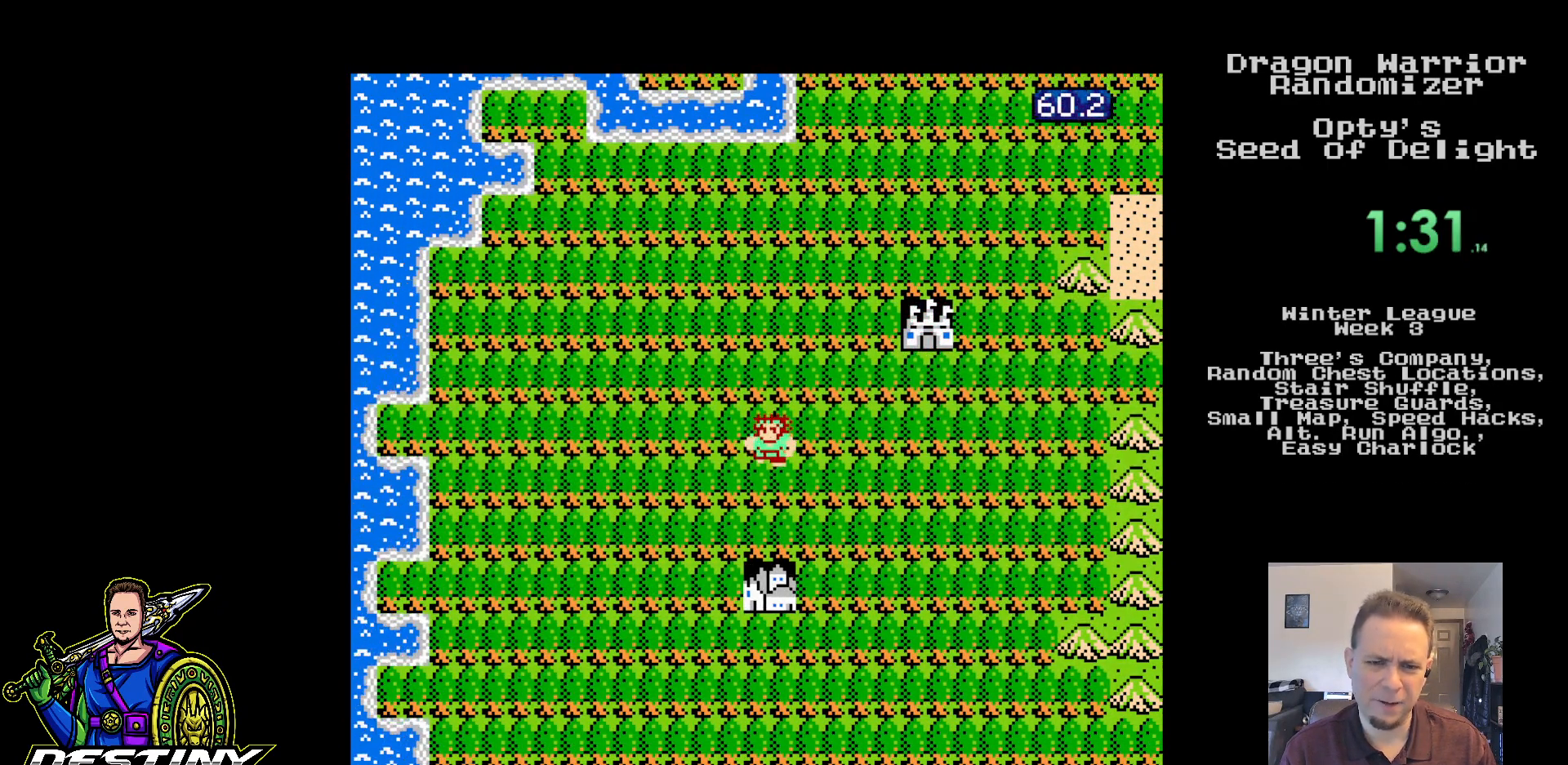
{"buttons": ["DPAD_DOWN"], "events": []}
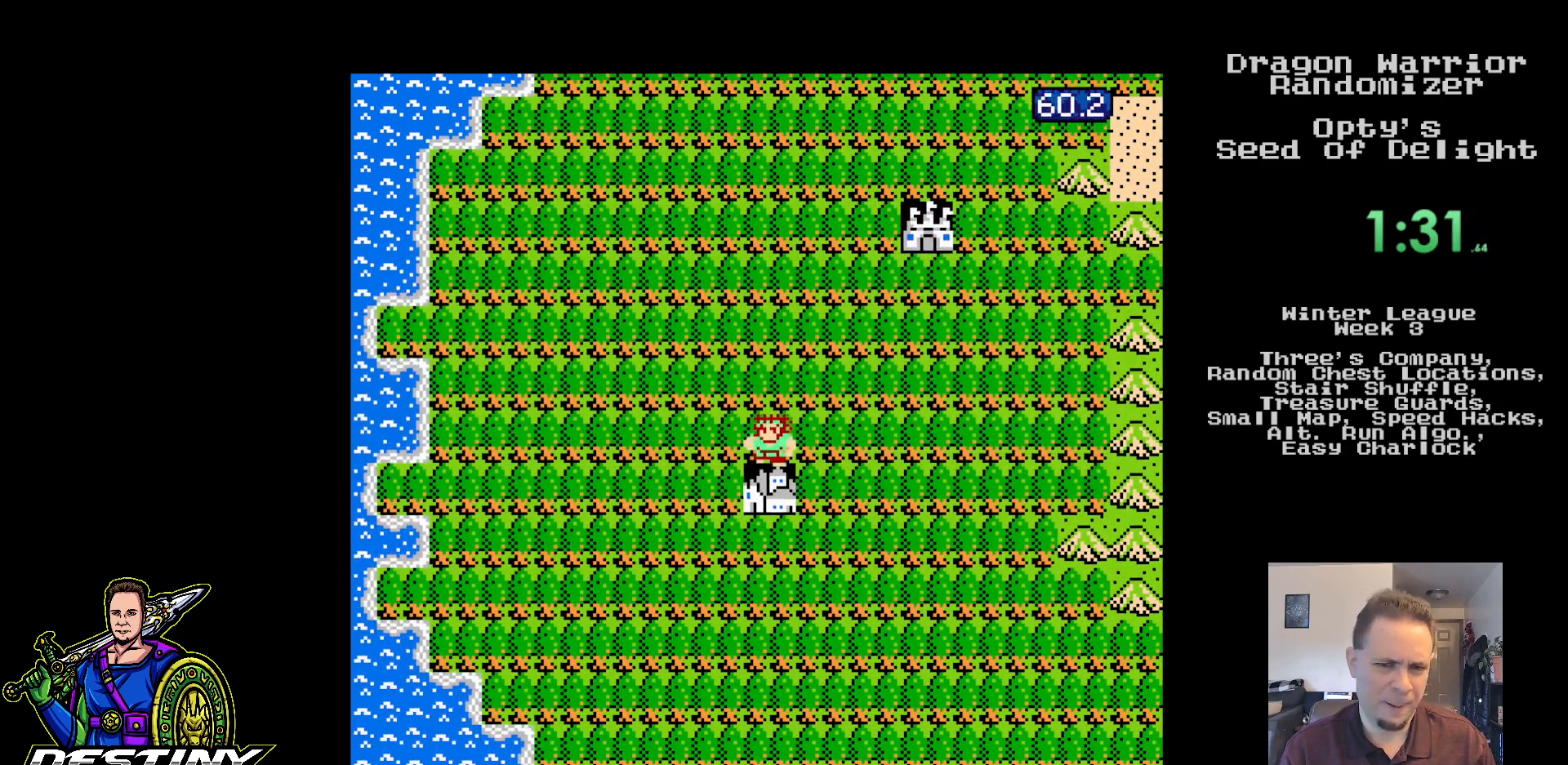
{"buttons": [], "events": [[183, "DPAD_DOWN", "up"]]}